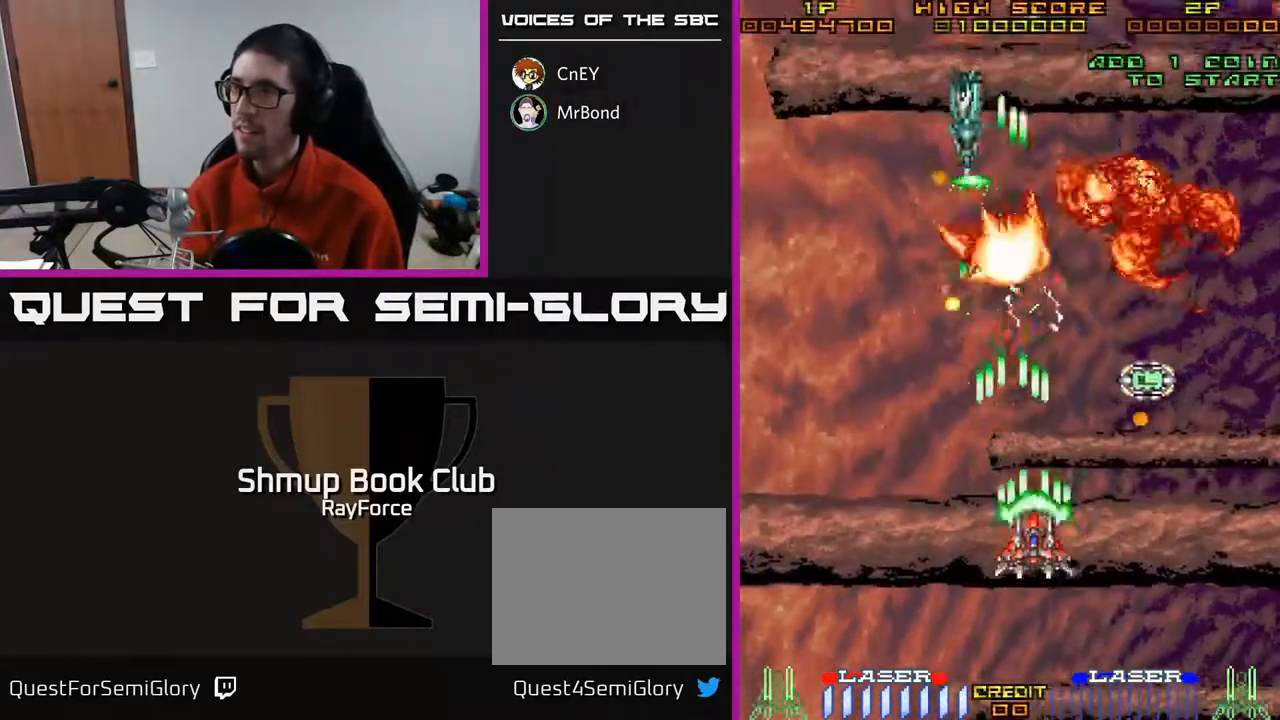
Gameplay with a controller (Xbox layout); each line is a JSON object with the inputs held at the frame after it. "events" lists button and stick changes between this image and that frame as [ms after this image, input, new state], when the widget could be followed in between. Not read: left_stick.
{"buttons": ["A", "DPAD_UP"], "right_stick": "center", "events": [[17, "DPAD_RIGHT", "up"], [50, "DPAD_UP", "down"], [133, "DPAD_RIGHT", "down"], [317, "DPAD_RIGHT", "up"]]}
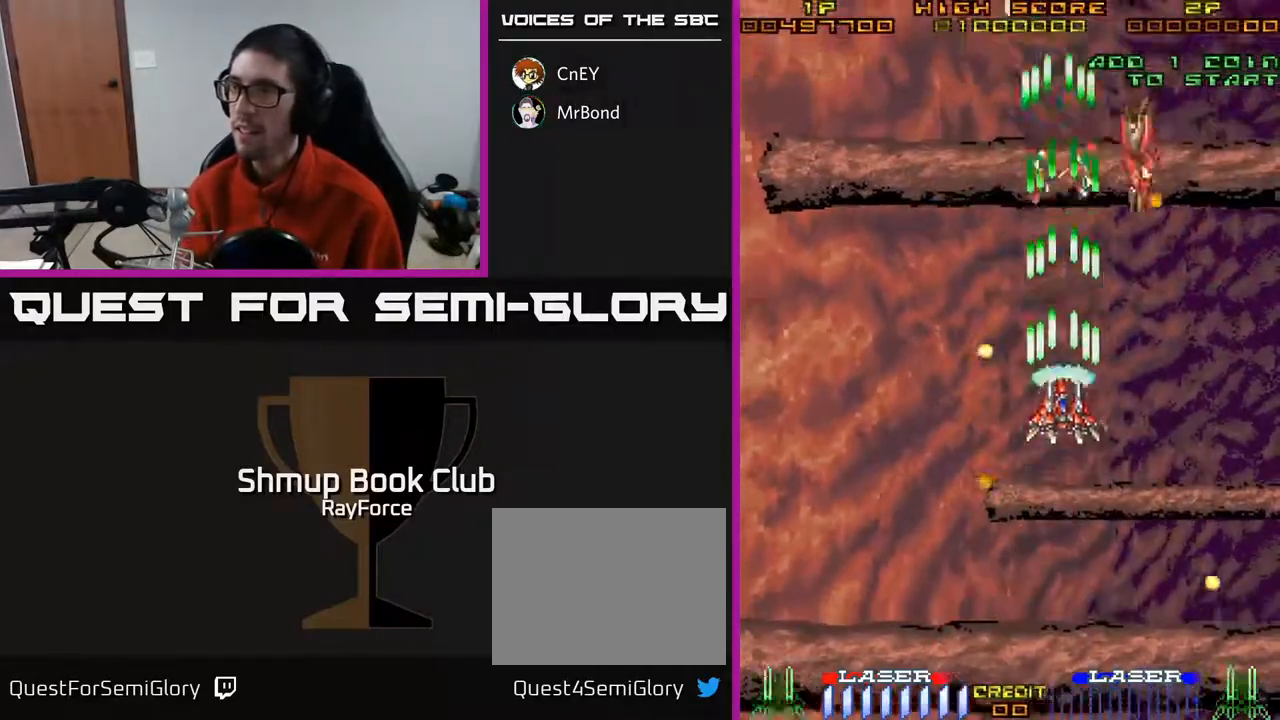
{"buttons": ["A", "DPAD_DOWN", "DPAD_RIGHT"], "right_stick": "center", "events": [[83, "DPAD_UP", "up"], [100, "DPAD_RIGHT", "down"], [133, "DPAD_DOWN", "down"]]}
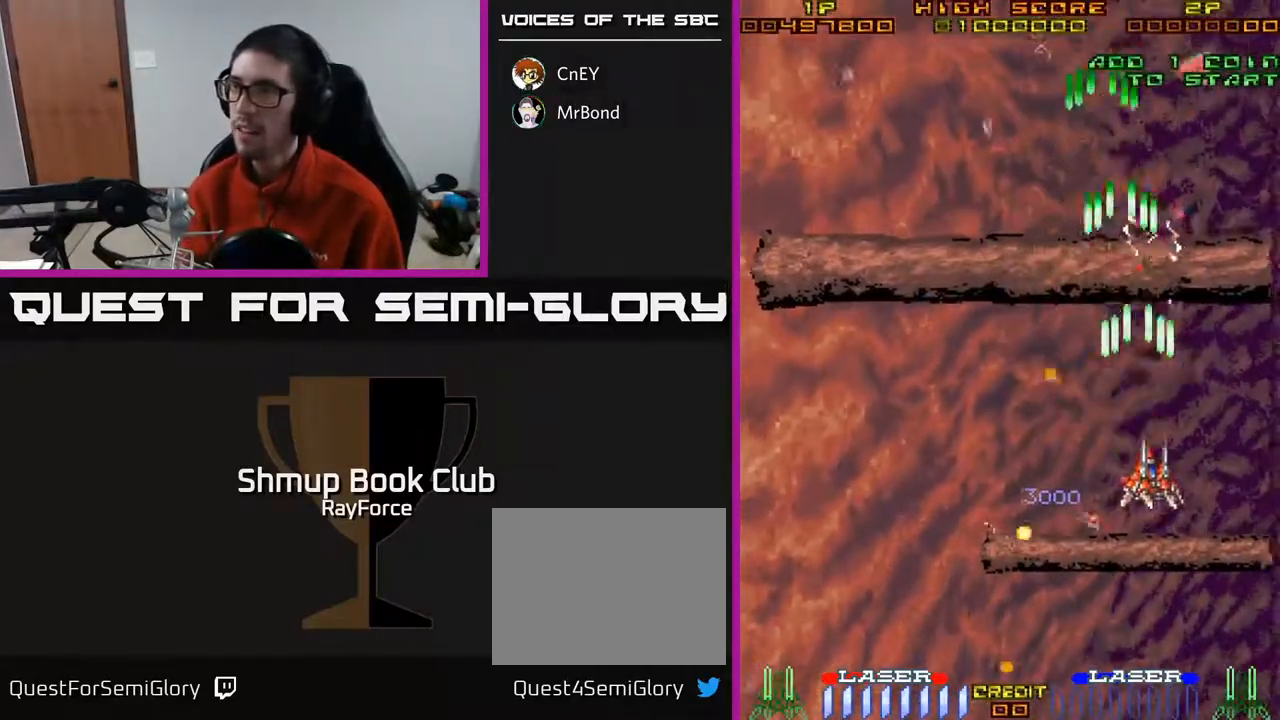
{"buttons": ["A", "DPAD_DOWN", "DPAD_RIGHT"], "right_stick": "center", "events": [[133, "DPAD_RIGHT", "up"], [217, "DPAD_LEFT", "down"], [300, "DPAD_DOWN", "up"], [450, "DPAD_DOWN", "down"], [467, "DPAD_LEFT", "up"], [500, "DPAD_RIGHT", "down"]]}
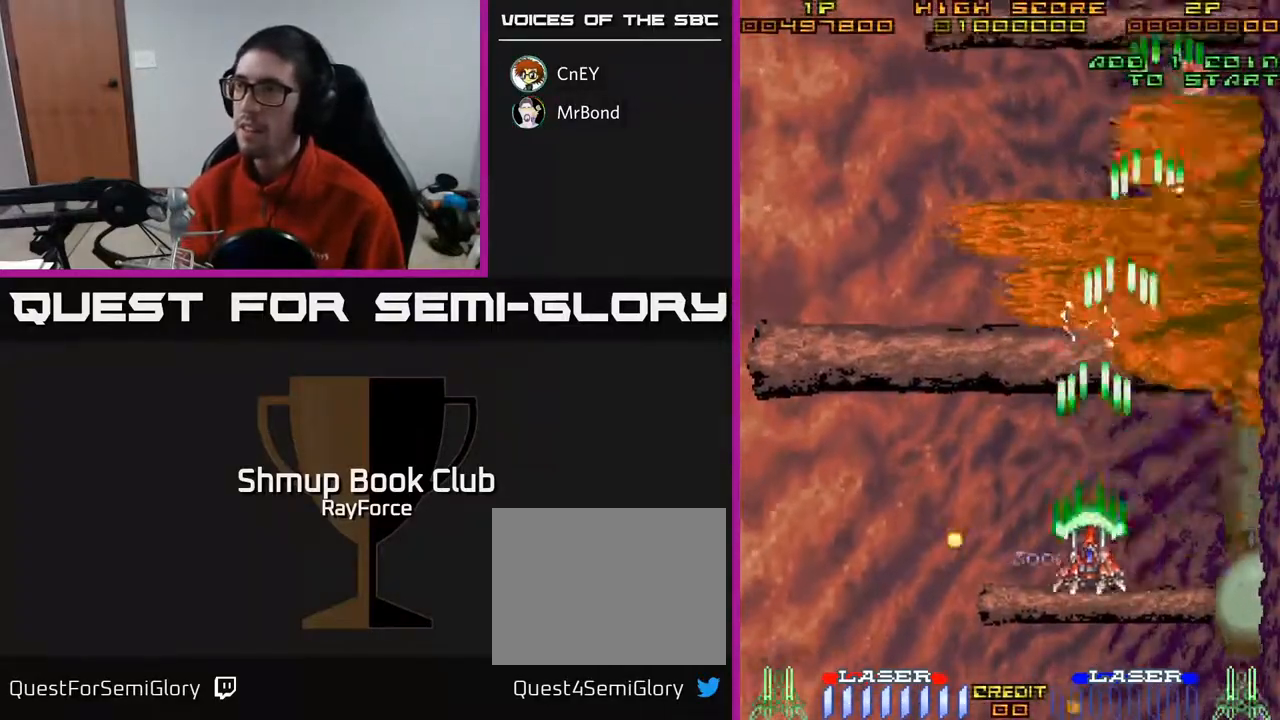
{"buttons": ["A", "DPAD_DOWN", "DPAD_LEFT"], "right_stick": "center"}
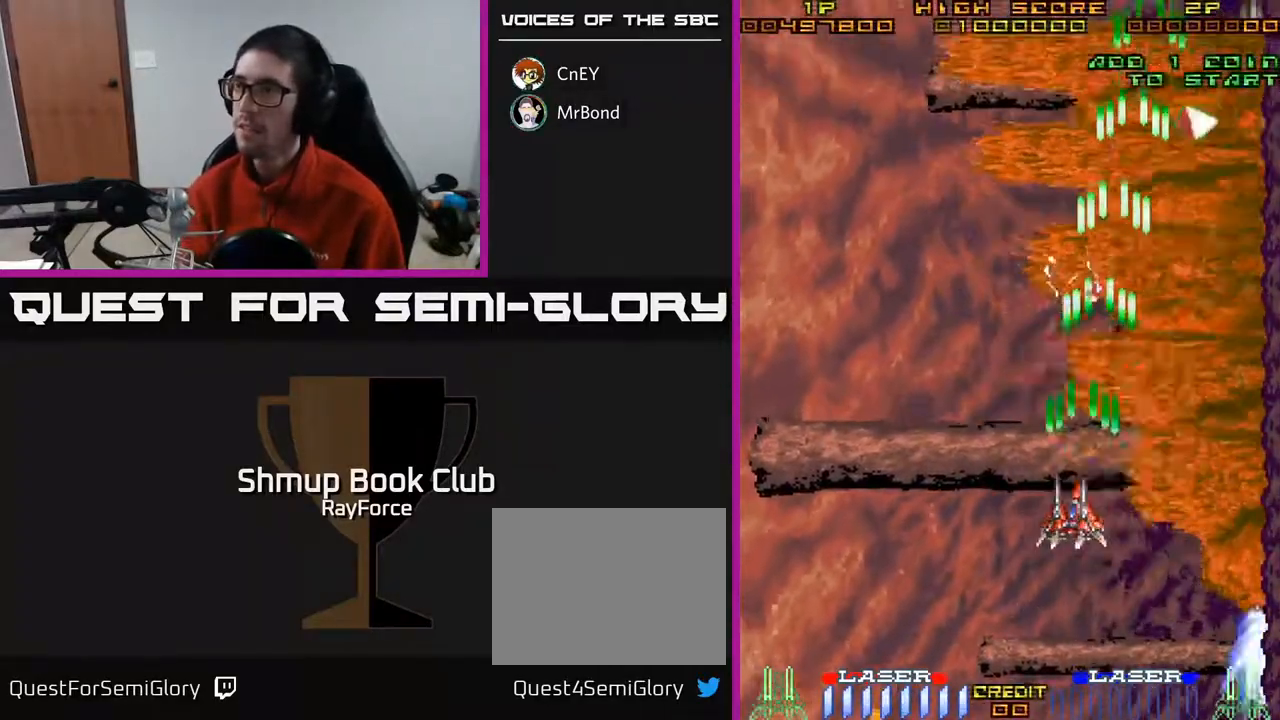
{"buttons": ["A", "DPAD_RIGHT"], "right_stick": "center", "events": [[50, "DPAD_LEFT", "up"], [117, "DPAD_RIGHT", "down"], [217, "DPAD_RIGHT", "up"], [317, "DPAD_LEFT", "down"], [383, "DPAD_DOWN", "up"], [450, "DPAD_UP", "down"], [467, "DPAD_LEFT", "up"], [483, "DPAD_UP", "up"], [500, "DPAD_RIGHT", "down"]]}
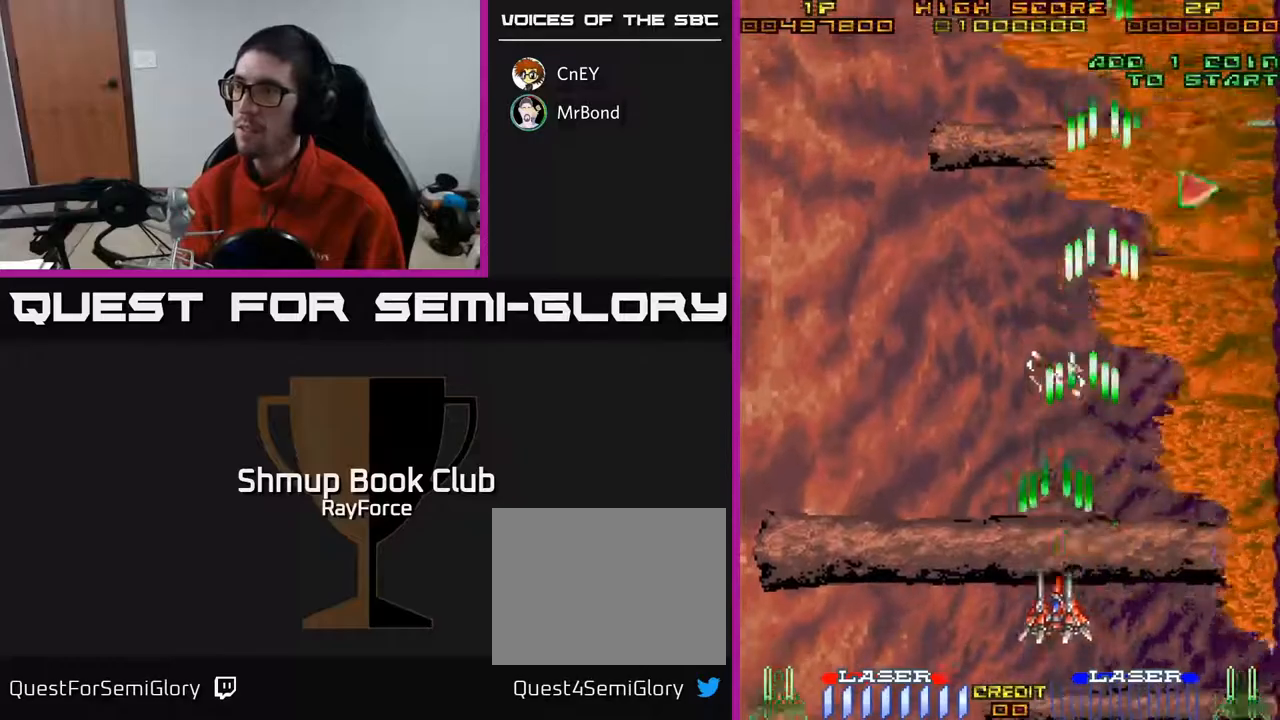
{"buttons": ["A", "DPAD_DOWN", "DPAD_RIGHT"], "right_stick": "center", "events": [[200, "DPAD_DOWN", "down"], [267, "DPAD_RIGHT", "up"], [333, "DPAD_RIGHT", "down"]]}
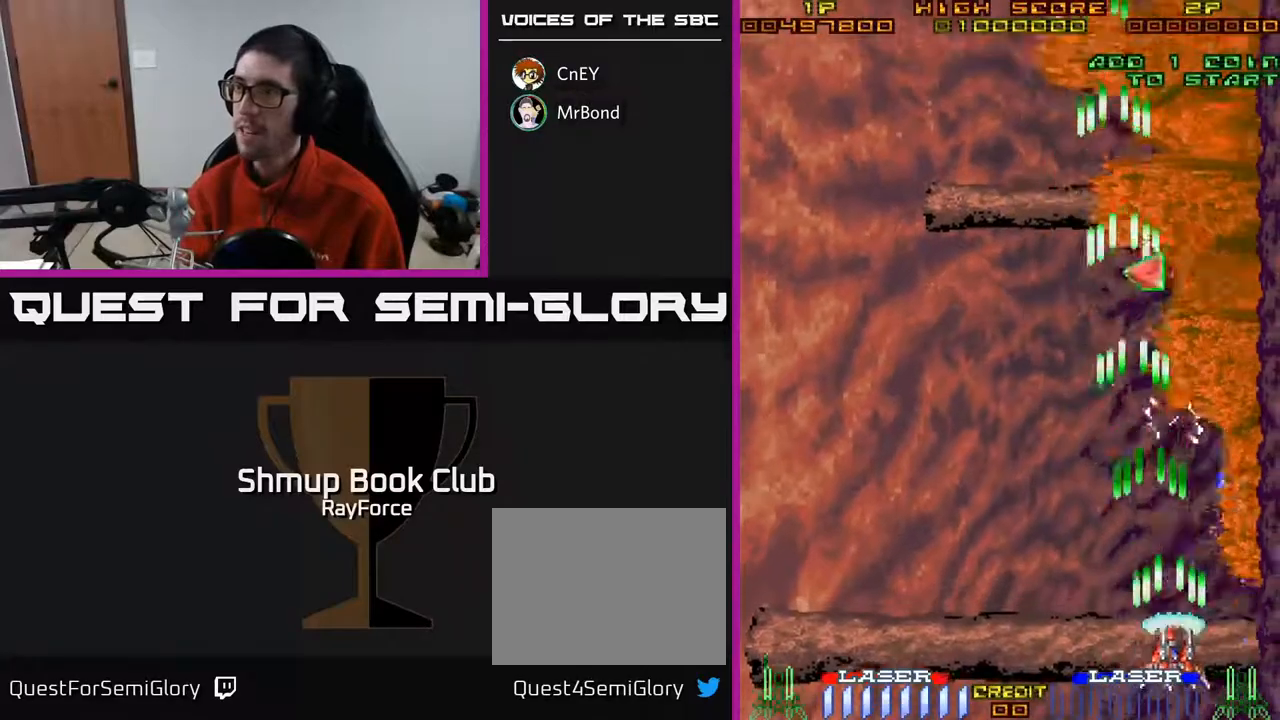
{"buttons": ["A", "DPAD_UP"], "right_stick": "center", "events": [[100, "DPAD_DOWN", "up"], [100, "DPAD_RIGHT", "up"], [133, "DPAD_LEFT", "down"], [133, "DPAD_UP", "down"], [233, "DPAD_LEFT", "up"]]}
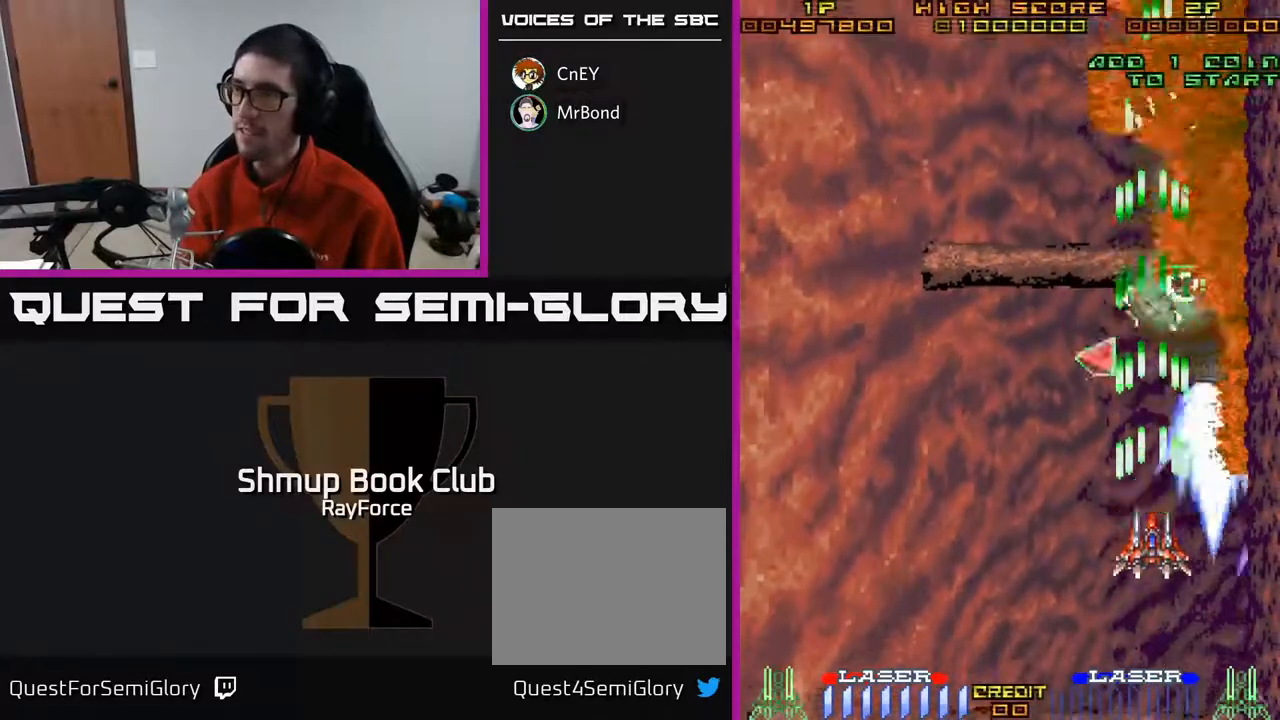
{"buttons": ["A", "DPAD_DOWN"], "right_stick": "center", "events": [[167, "DPAD_LEFT", "down"], [333, "DPAD_LEFT", "up"], [367, "DPAD_UP", "up"], [383, "DPAD_RIGHT", "down"], [400, "DPAD_DOWN", "down"], [467, "DPAD_RIGHT", "up"]]}
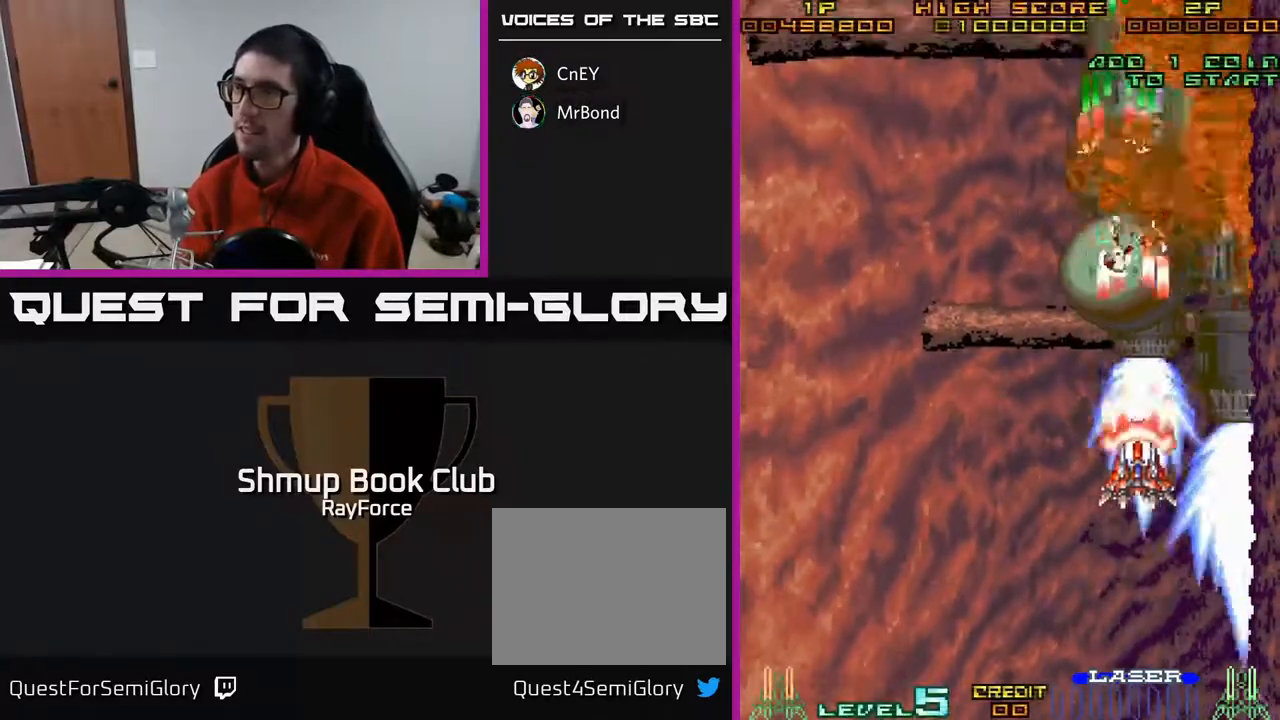
{"buttons": ["A", "DPAD_DOWN", "DPAD_RIGHT"], "right_stick": "center", "events": [[67, "DPAD_LEFT", "down"], [83, "DPAD_DOWN", "up"], [150, "X", "down"], [167, "DPAD_LEFT", "up"], [200, "DPAD_RIGHT", "down"], [250, "DPAD_DOWN", "down"], [283, "X", "up"]]}
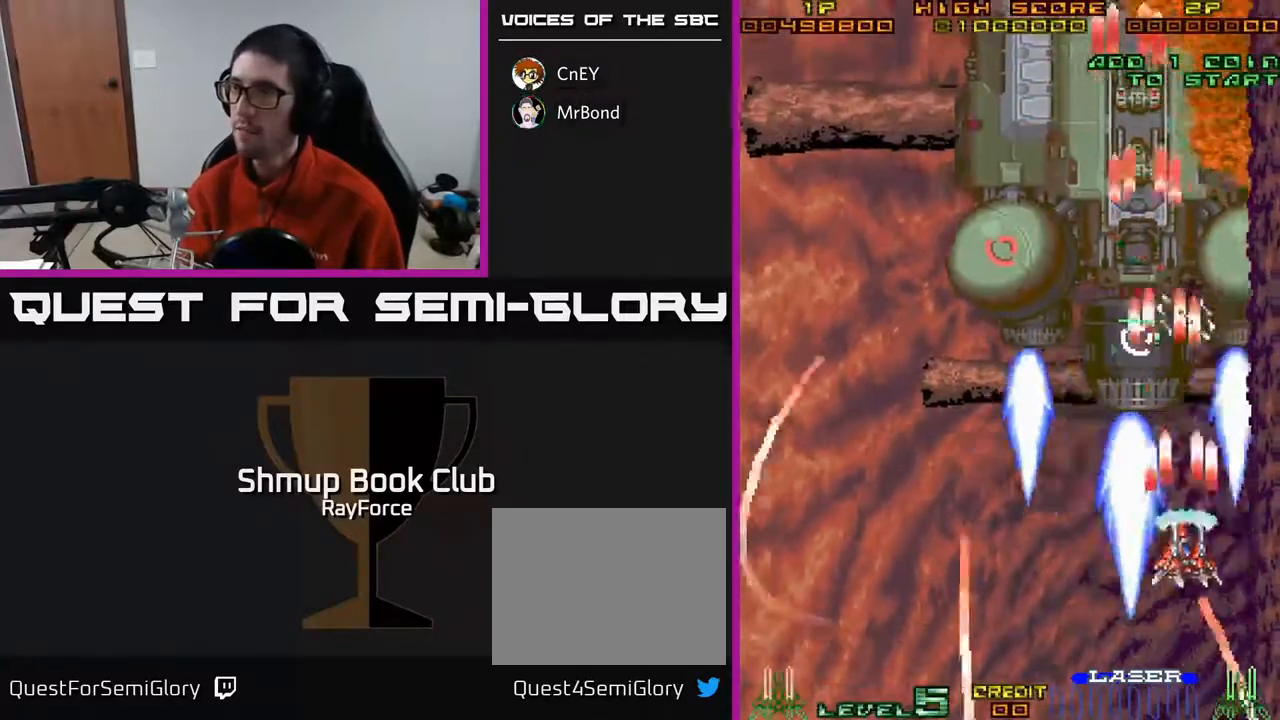
{"buttons": ["A", "DPAD_UP", "DPAD_LEFT"], "right_stick": "center", "events": [[133, "DPAD_RIGHT", "up"], [217, "DPAD_LEFT", "down"], [250, "DPAD_DOWN", "up"], [317, "DPAD_UP", "down"]]}
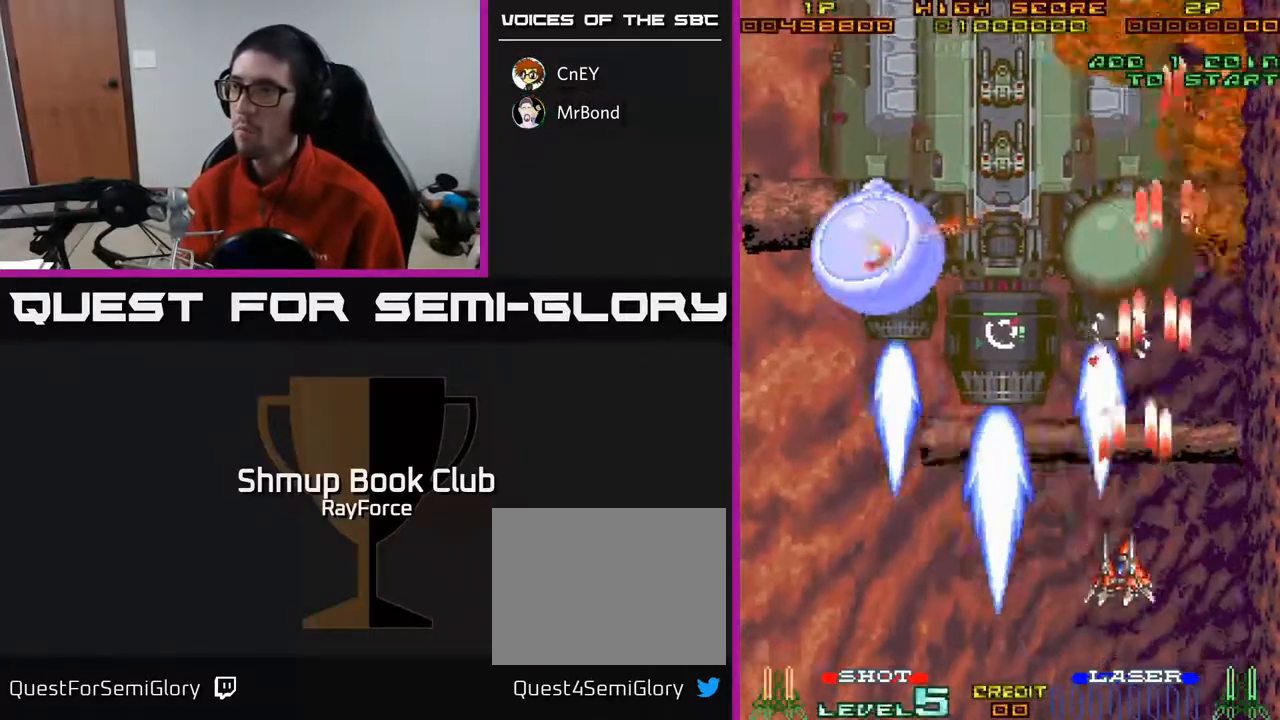
{"buttons": ["A", "DPAD_DOWN", "DPAD_LEFT"], "right_stick": "center", "events": [[183, "DPAD_UP", "up"], [500, "DPAD_DOWN", "down"]]}
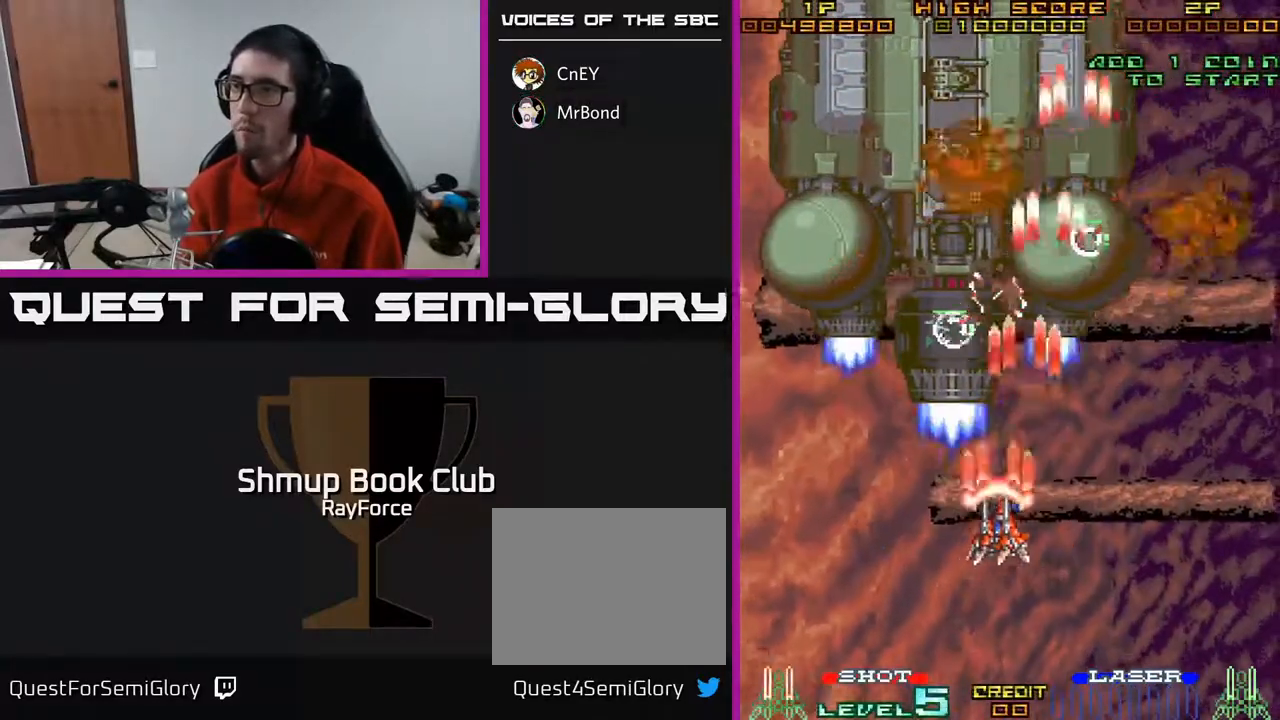
{"buttons": ["A", "DPAD_UP"], "right_stick": "center", "events": [[233, "DPAD_DOWN", "up"], [267, "DPAD_UP", "down"], [300, "DPAD_LEFT", "up"], [367, "DPAD_RIGHT", "down"], [483, "DPAD_RIGHT", "up"]]}
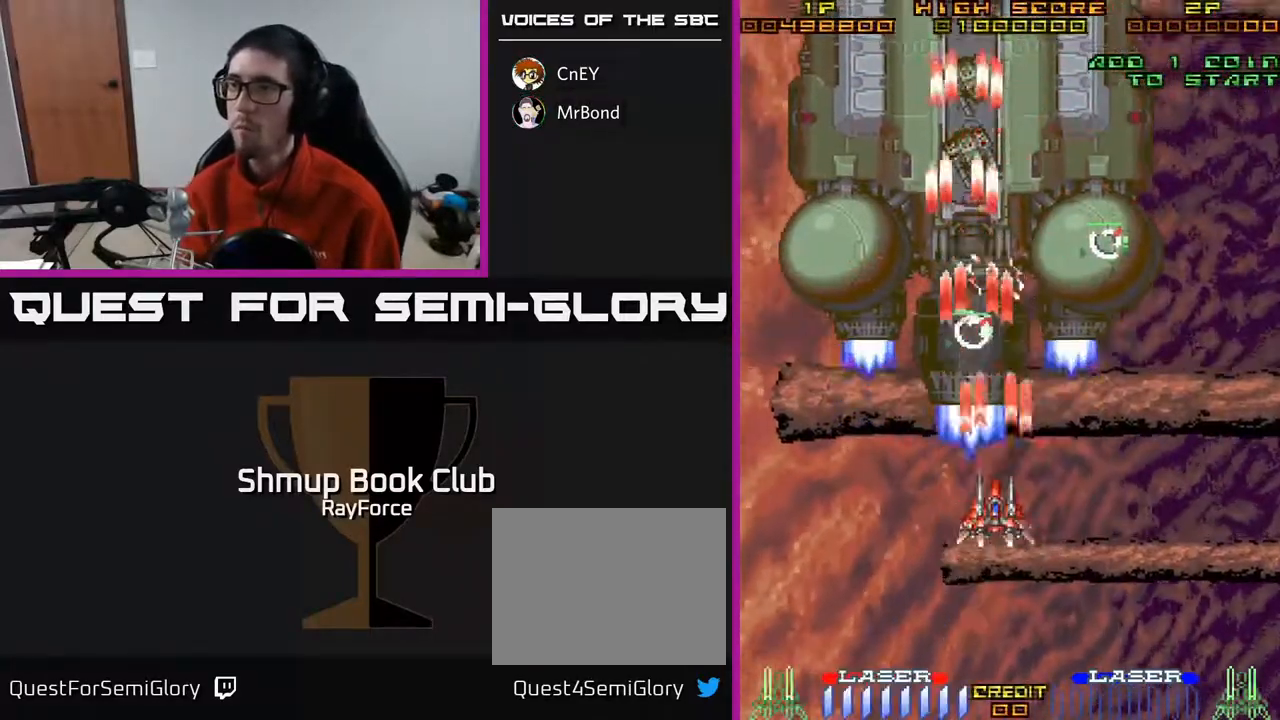
{"buttons": ["A", "DPAD_UP"], "right_stick": "center", "events": []}
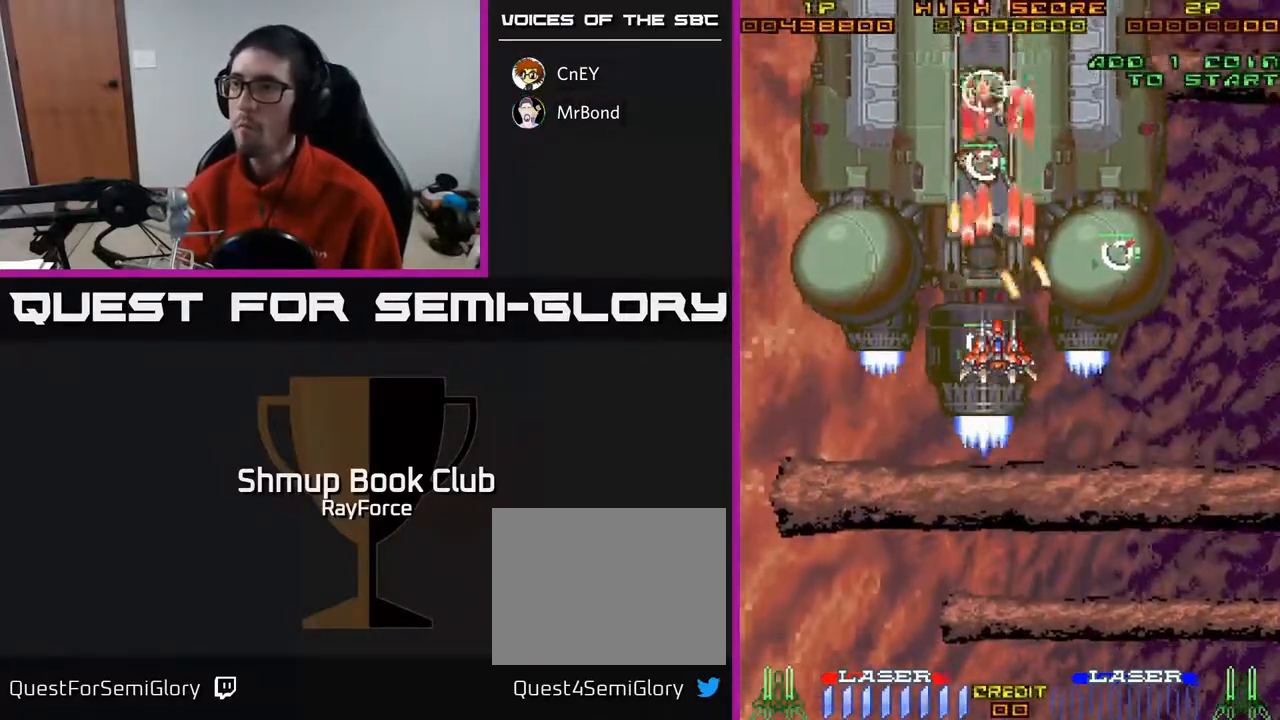
{"buttons": ["A", "DPAD_DOWN", "DPAD_RIGHT"], "right_stick": "center", "events": [[17, "DPAD_RIGHT", "down"], [183, "X", "down"], [200, "DPAD_UP", "up"], [267, "DPAD_DOWN", "down"], [283, "DPAD_RIGHT", "up"], [300, "X", "up"], [367, "DPAD_RIGHT", "down"]]}
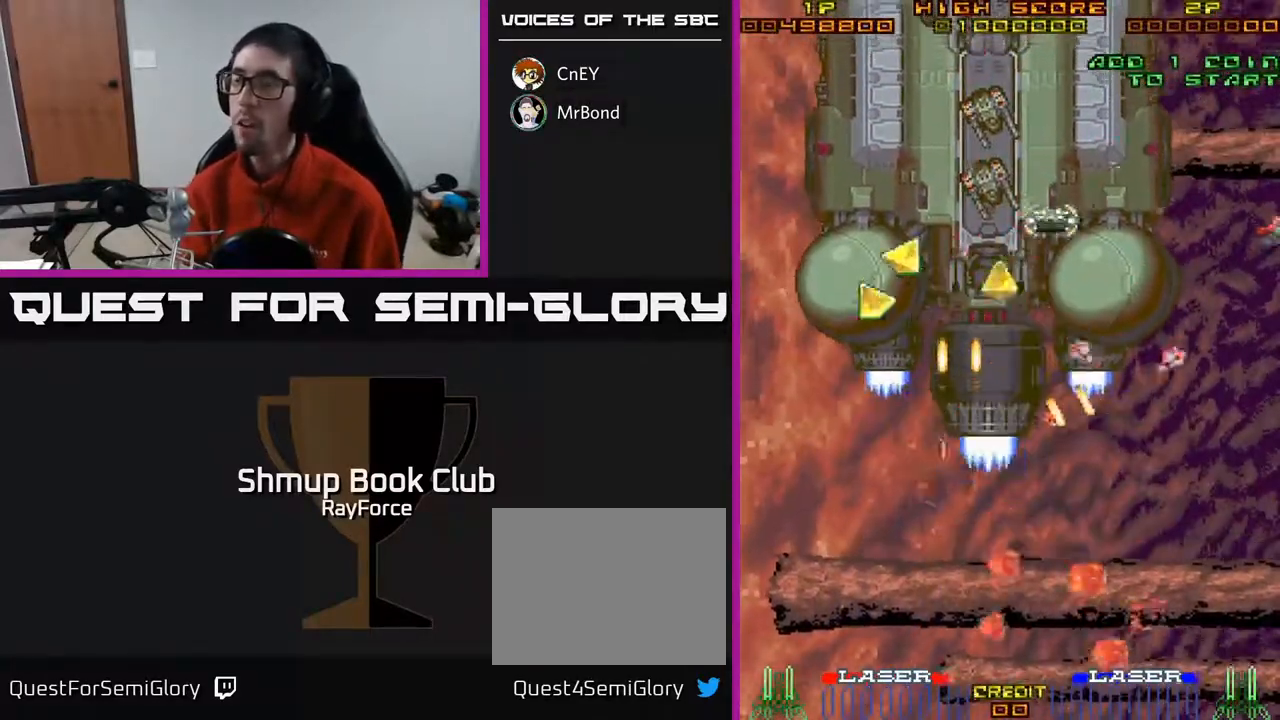
{"buttons": ["A"], "right_stick": "center", "events": [[33, "DPAD_RIGHT", "up"], [83, "DPAD_DOWN", "up"], [117, "X", "down"], [183, "X", "up"]]}
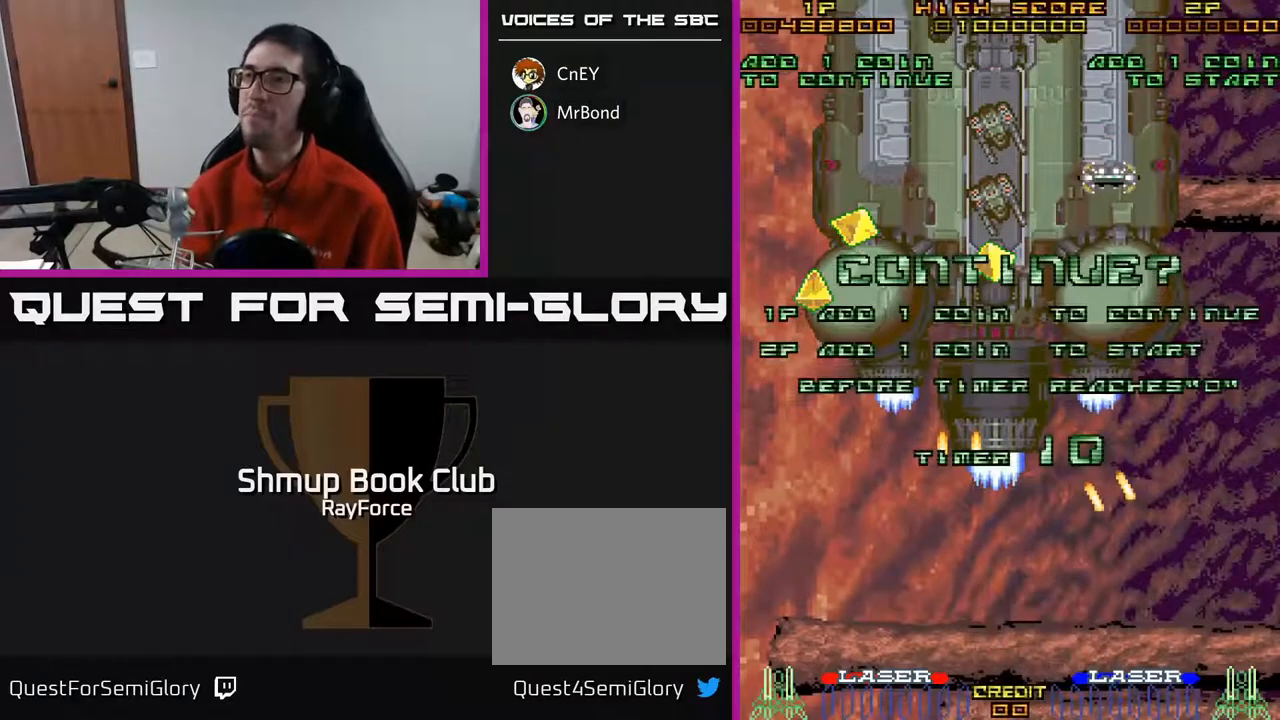
{"buttons": [], "right_stick": "center", "events": [[167, "A", "up"]]}
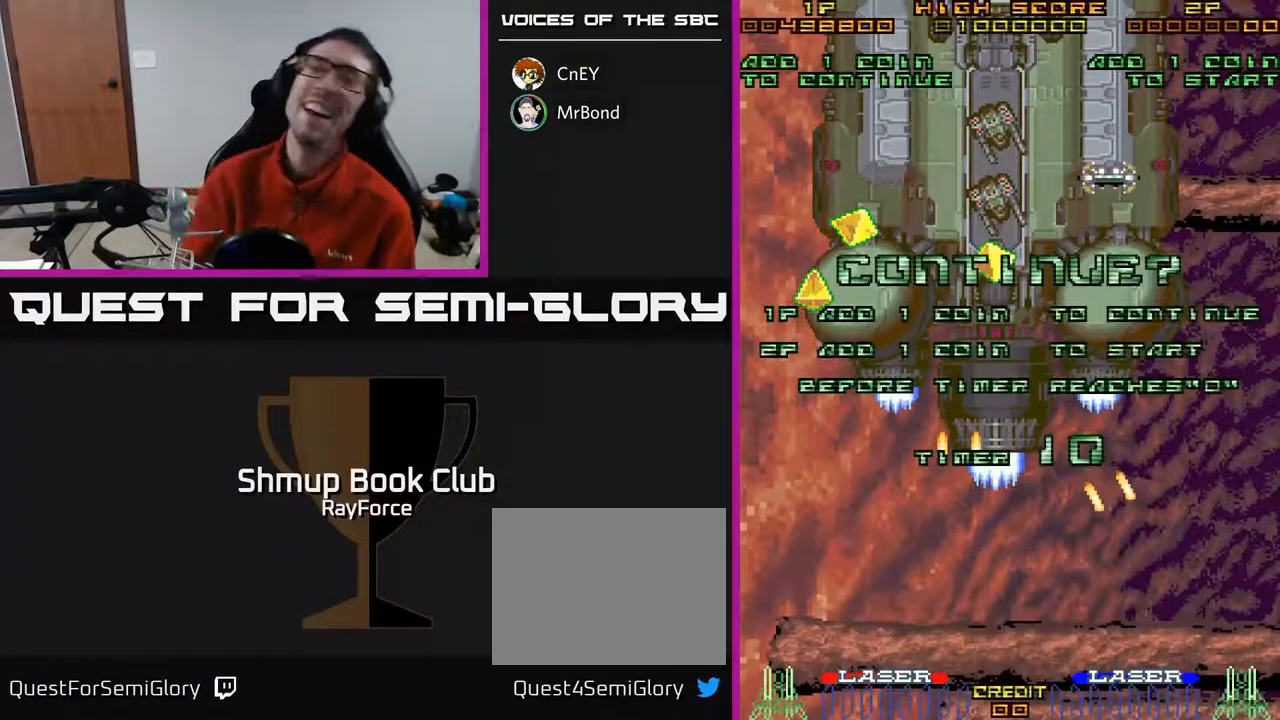
{"buttons": [], "right_stick": "center", "events": []}
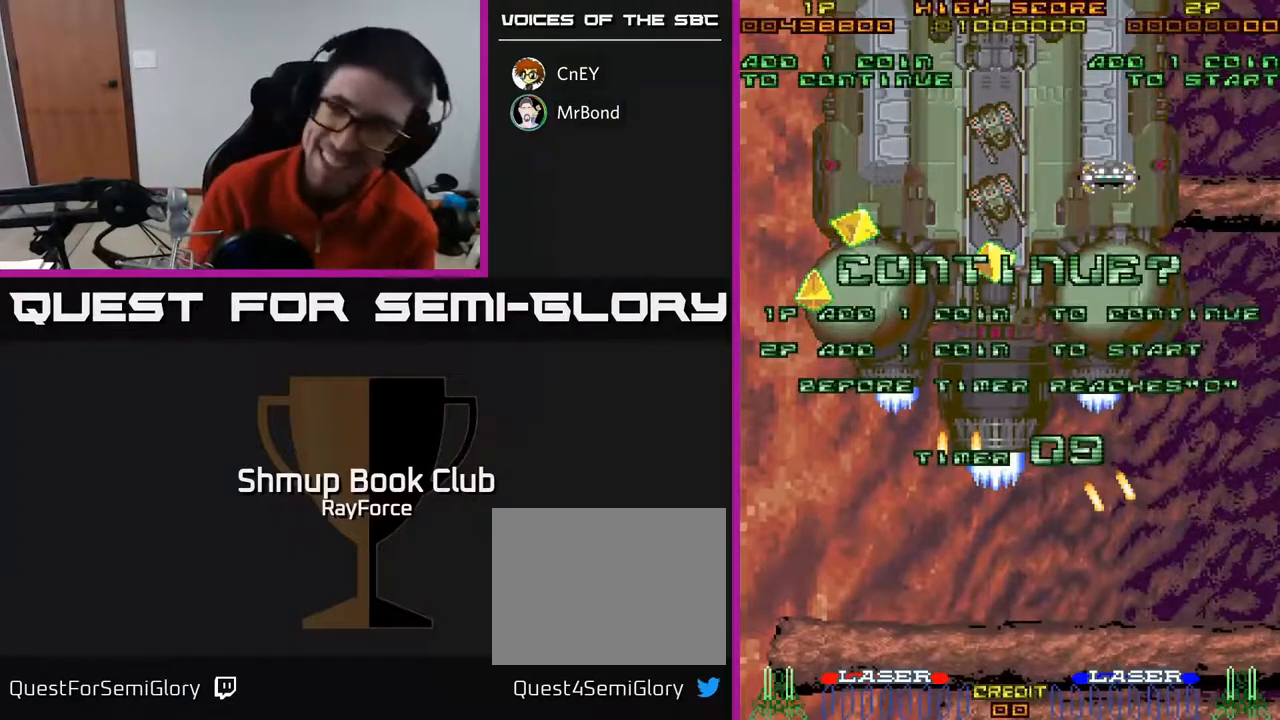
{"buttons": [], "right_stick": "center", "events": []}
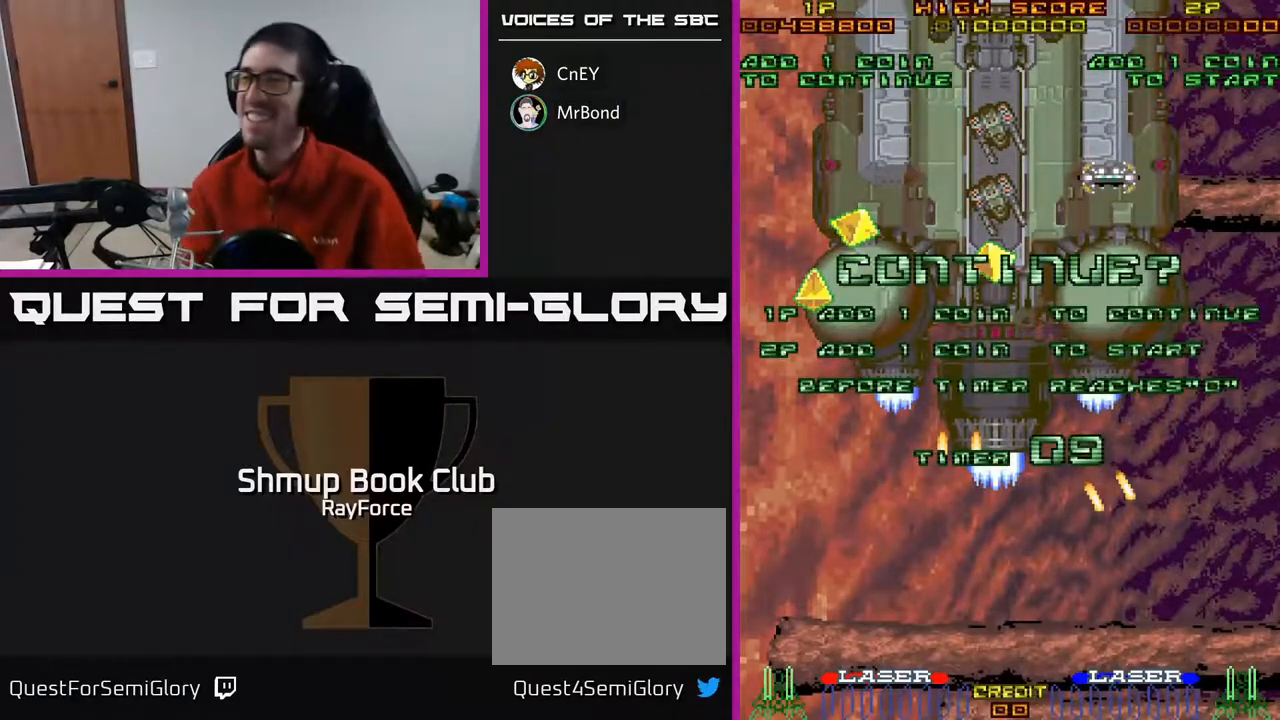
{"buttons": [], "right_stick": "center", "events": []}
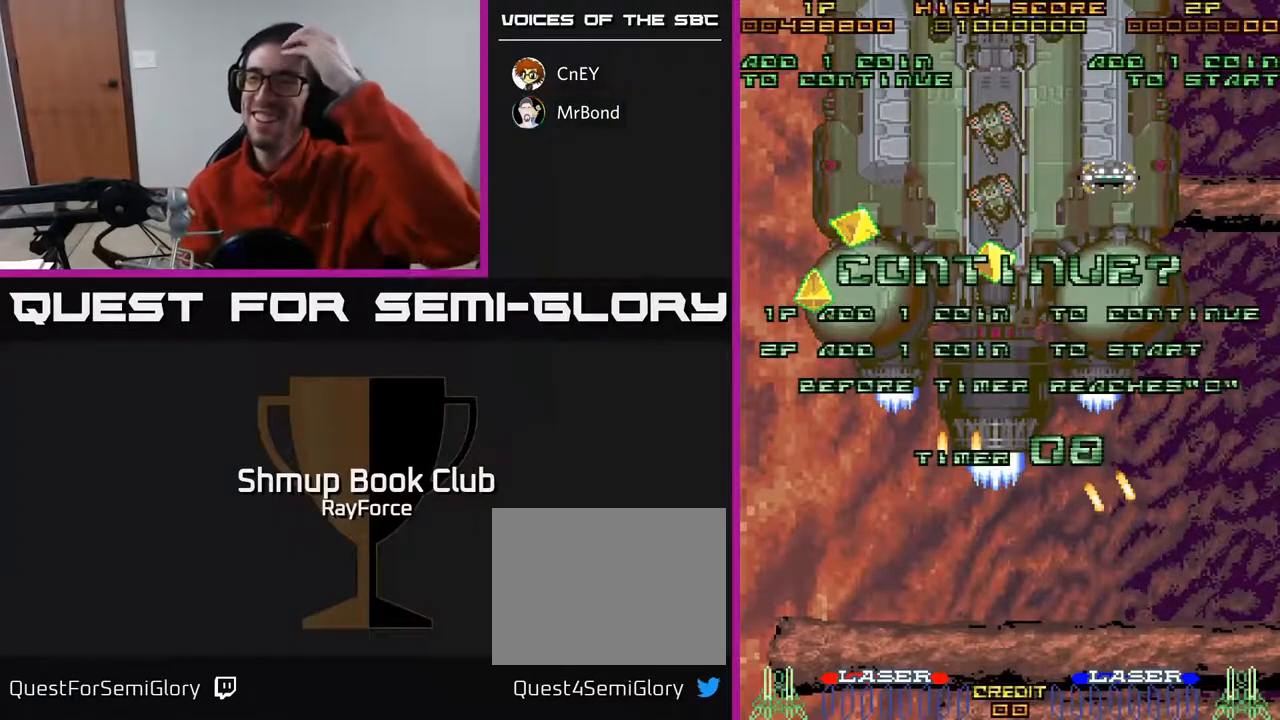
{"buttons": ["X"], "right_stick": "center", "events": [[50, "X", "down"], [133, "A", "down"], [167, "X", "up"], [250, "X", "down"], [283, "A", "up"], [367, "A", "down"], [383, "X", "up"], [450, "X", "down"], [483, "A", "up"]]}
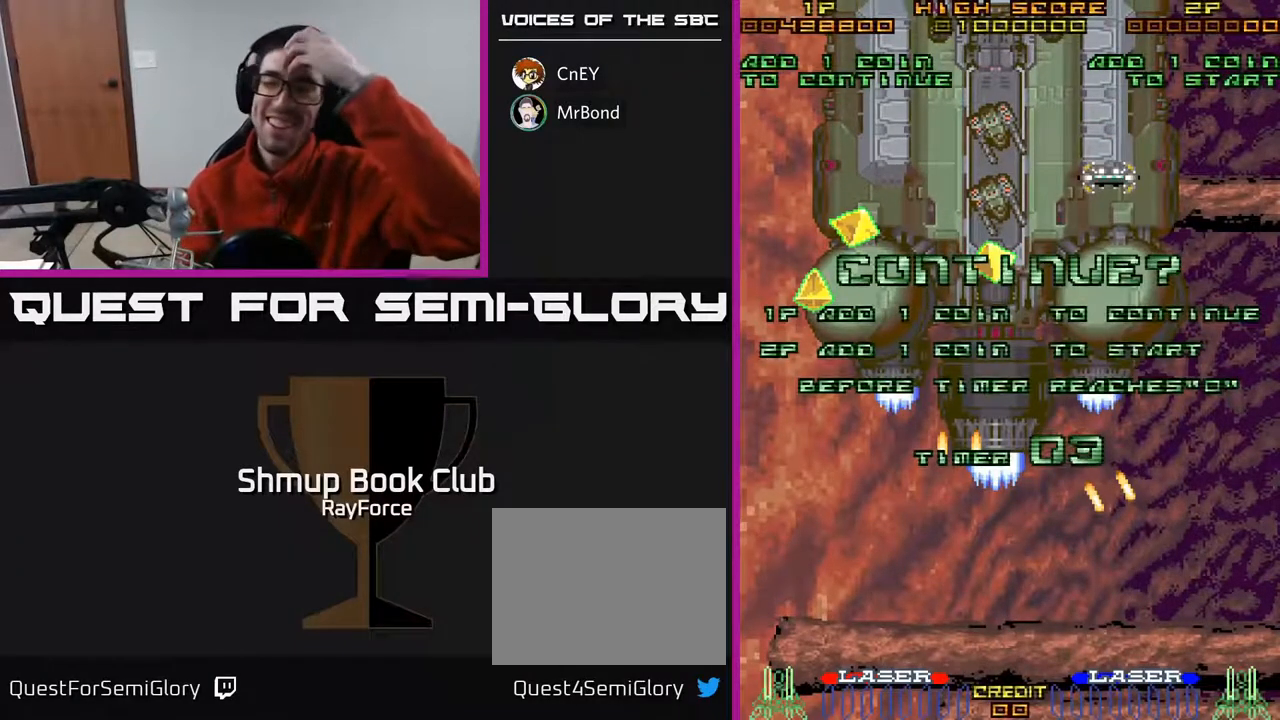
{"buttons": ["A"], "right_stick": "center", "events": [[50, "A", "down"], [83, "X", "up"], [133, "X", "down"], [167, "A", "up"], [250, "A", "down"], [283, "X", "up"], [333, "X", "down"], [383, "A", "up"], [433, "A", "down"], [467, "X", "up"]]}
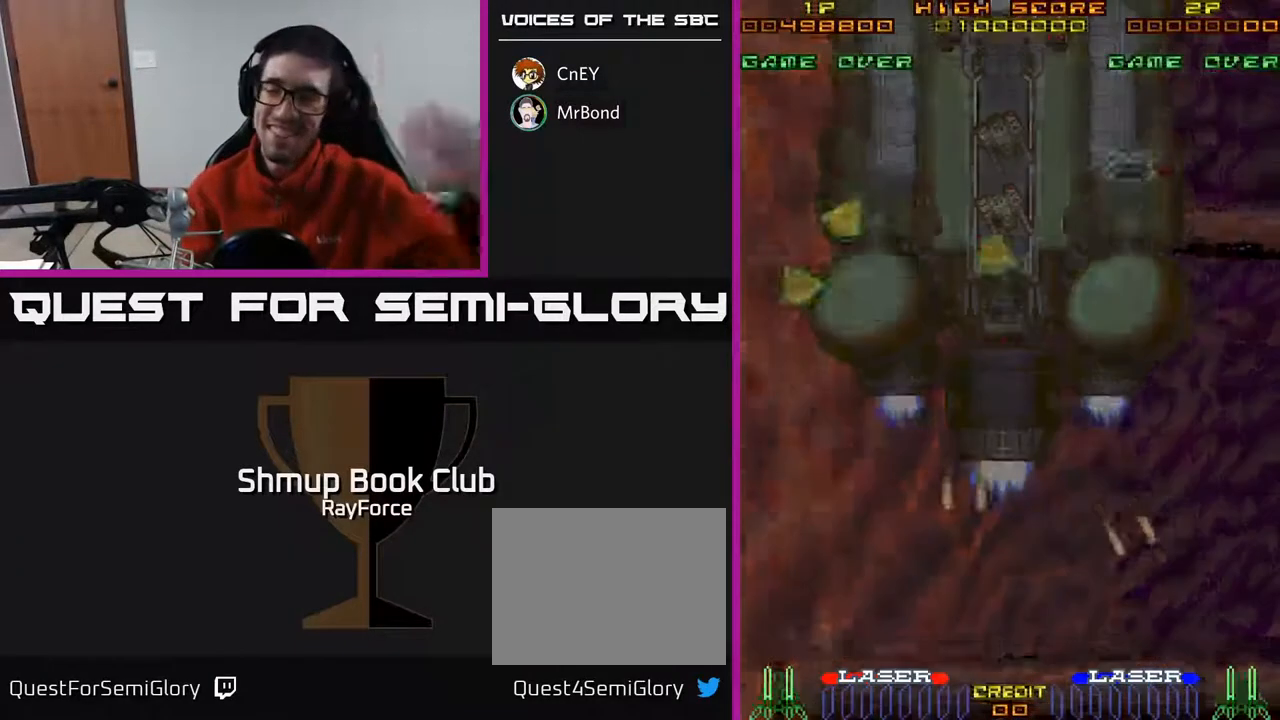
{"buttons": [], "right_stick": "center", "events": [[50, "A", "up"]]}